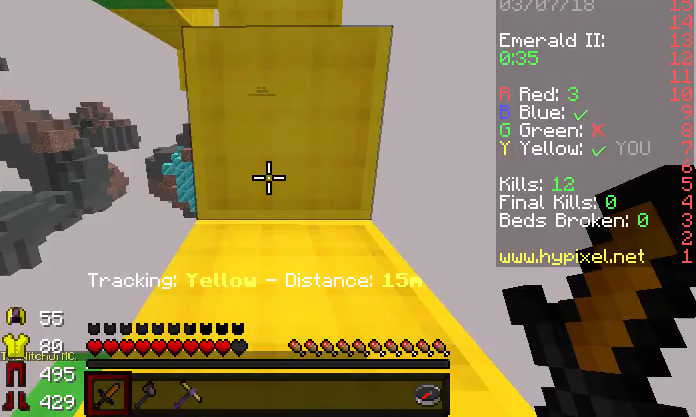
Gameplay with keyboard; each line is a JSON object with the keys held at the frame after it. "events" lists presses ("down") and releases ("up") of "a", "d", "s" and "w" between this image and that frame as [ms after this image, input, new state], when the widget could be followed in between. No other keys are recorded. Mouse input is not recorded.
{"keys": ["w"], "events": [[200, "w", "down"]]}
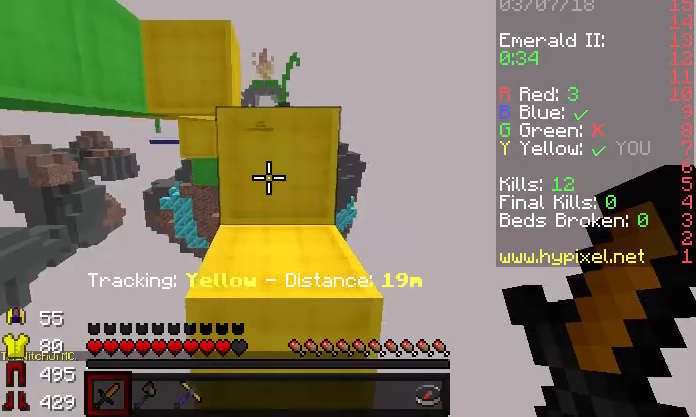
{"keys": ["w"], "events": []}
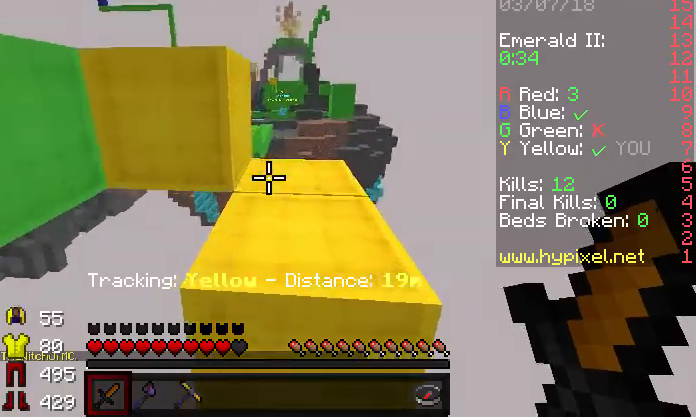
{"keys": ["w"], "events": []}
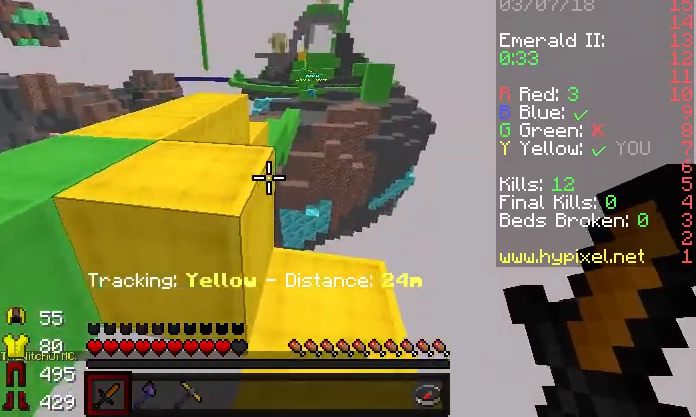
{"keys": [], "events": [[167, "a", "down"], [433, "w", "up"], [500, "a", "up"]]}
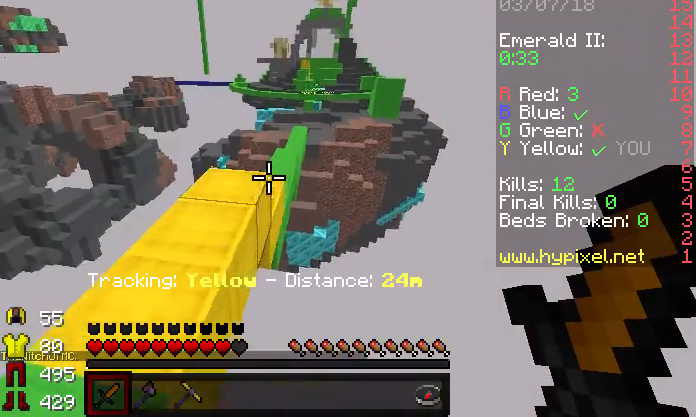
{"keys": ["w"], "events": [[133, "w", "down"], [233, "w", "up"], [300, "w", "down"]]}
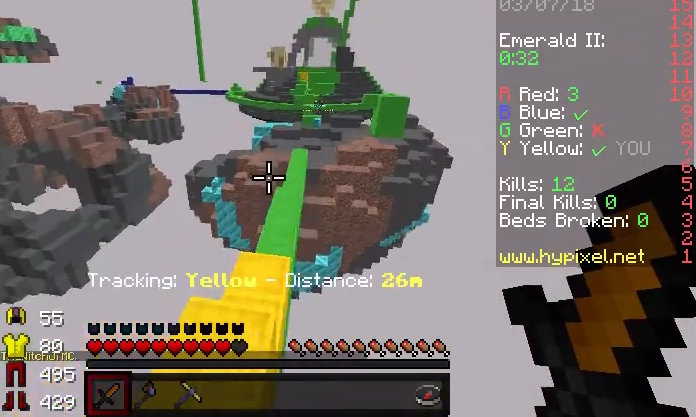
{"keys": ["w"], "events": []}
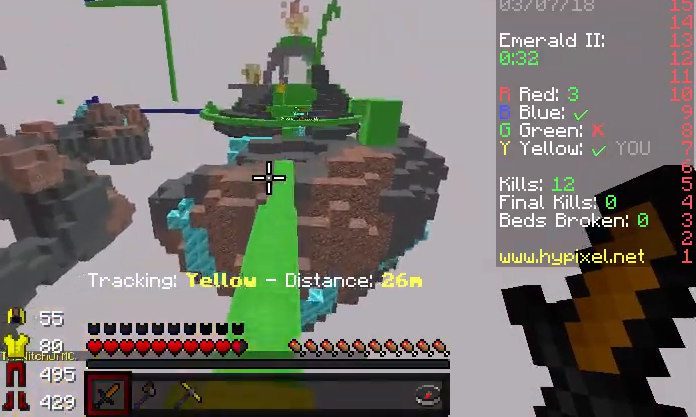
{"keys": ["w"], "events": []}
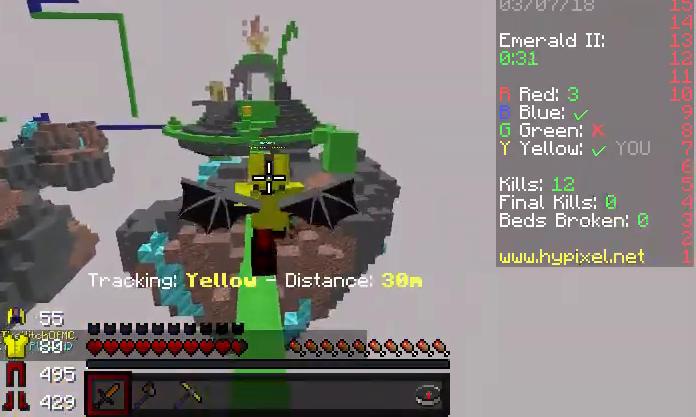
{"keys": ["w"], "events": []}
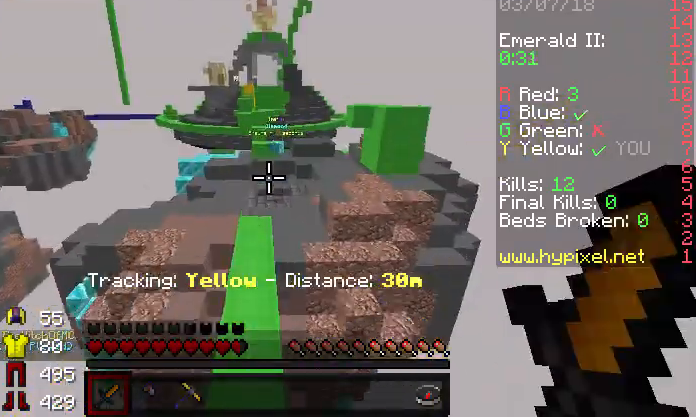
{"keys": ["w"], "events": []}
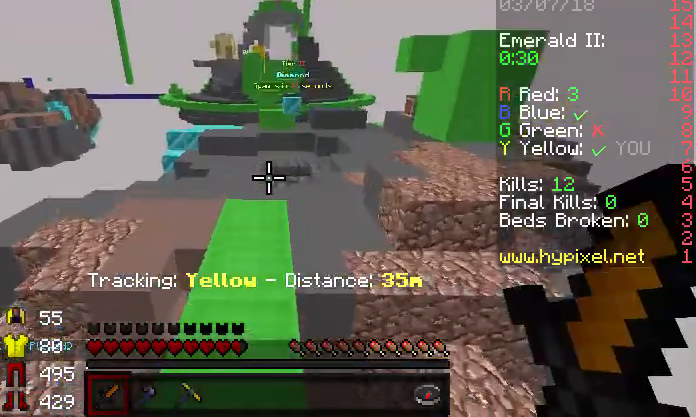
{"keys": ["w"], "events": []}
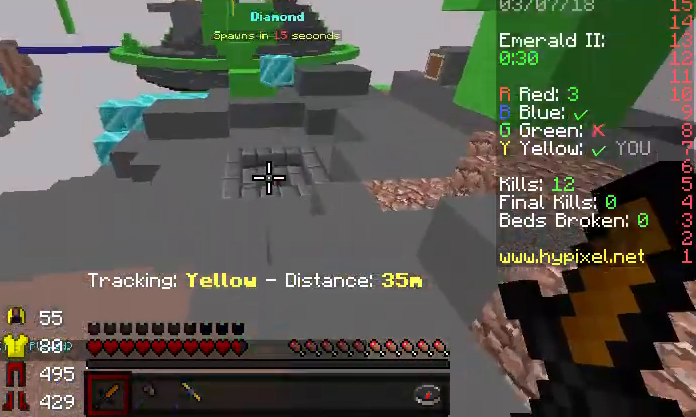
{"keys": ["a", "w"], "events": [[133, "d", "down"], [300, "d", "up"], [433, "a", "down"]]}
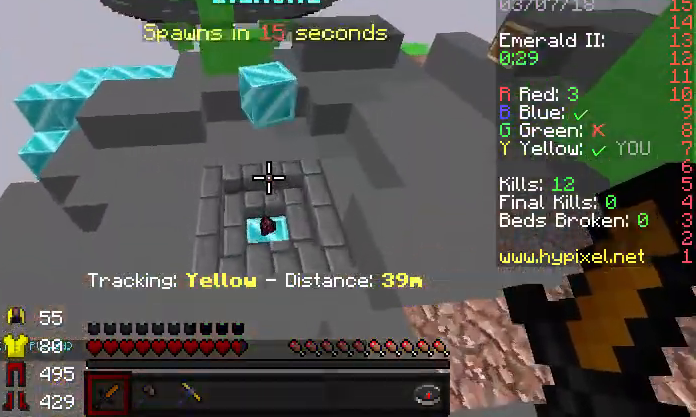
{"keys": ["w"], "events": [[33, "a", "up"], [200, "d", "down"], [333, "d", "up"]]}
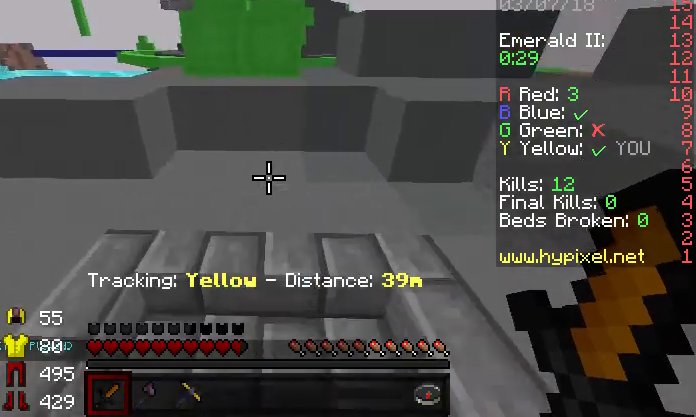
{"keys": ["w"], "events": []}
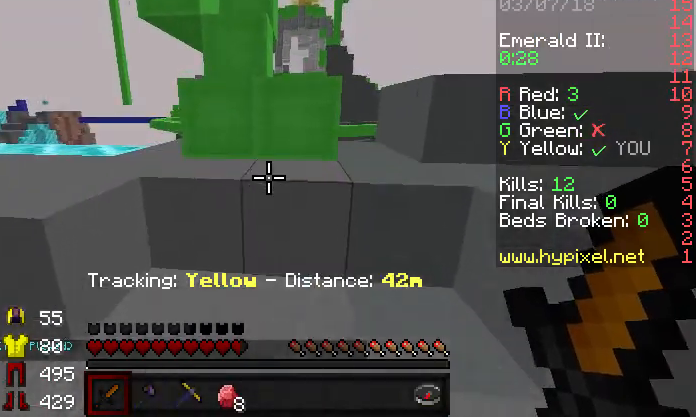
{"keys": ["w"], "events": []}
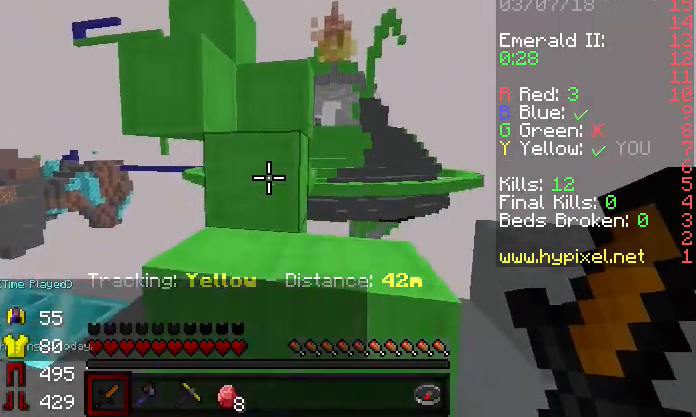
{"keys": ["w"], "events": []}
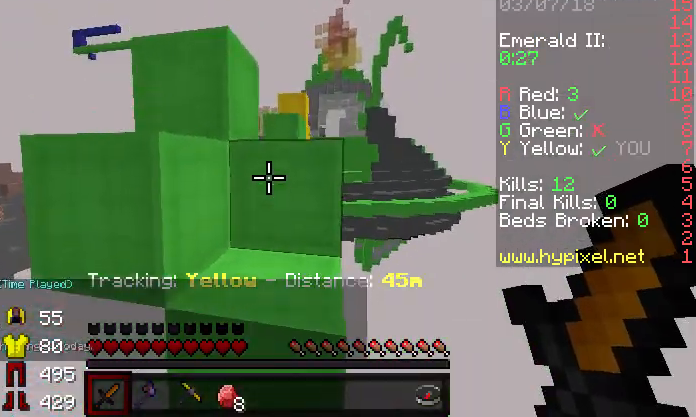
{"keys": [], "events": [[500, "w", "up"]]}
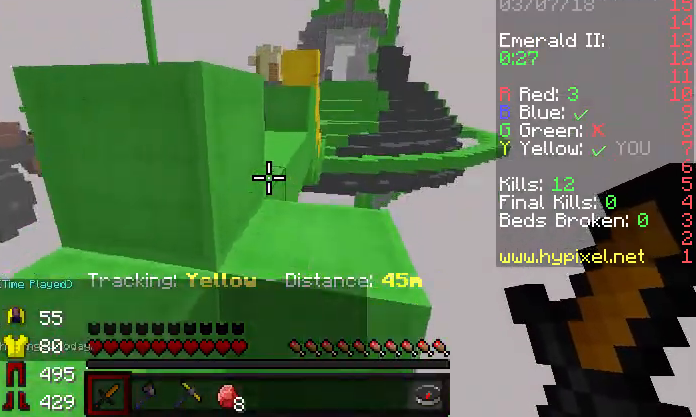
{"keys": ["w"], "events": [[67, "a", "down"], [167, "w", "down"], [300, "w", "up"], [400, "w", "down"], [467, "a", "up"]]}
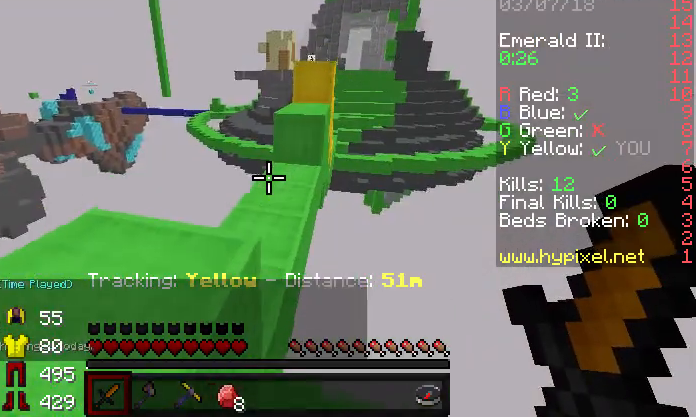
{"keys": ["w"], "events": [[133, "a", "down"], [400, "a", "up"]]}
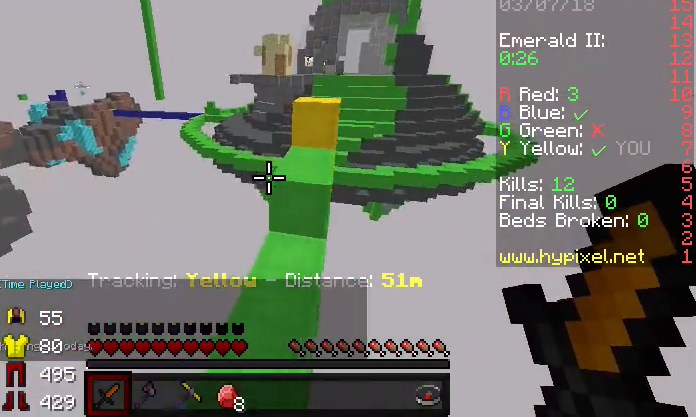
{"keys": ["w"], "events": [[233, "w", "up"], [400, "w", "down"]]}
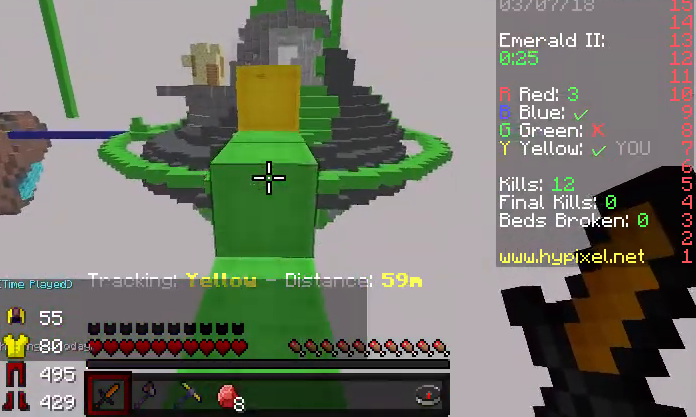
{"keys": ["w"], "events": [[33, "w", "up"], [100, "w", "down"]]}
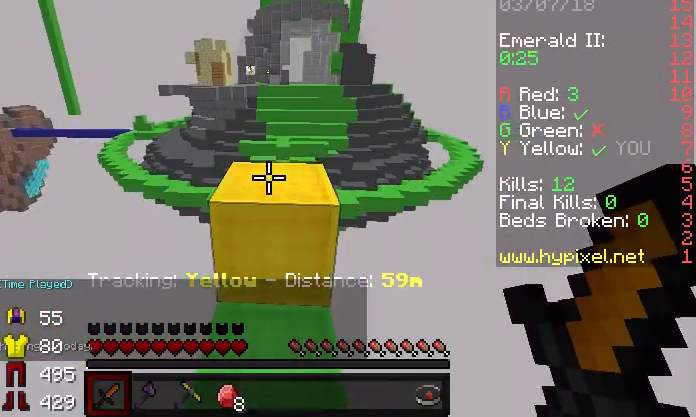
{"keys": [], "events": [[500, "w", "up"]]}